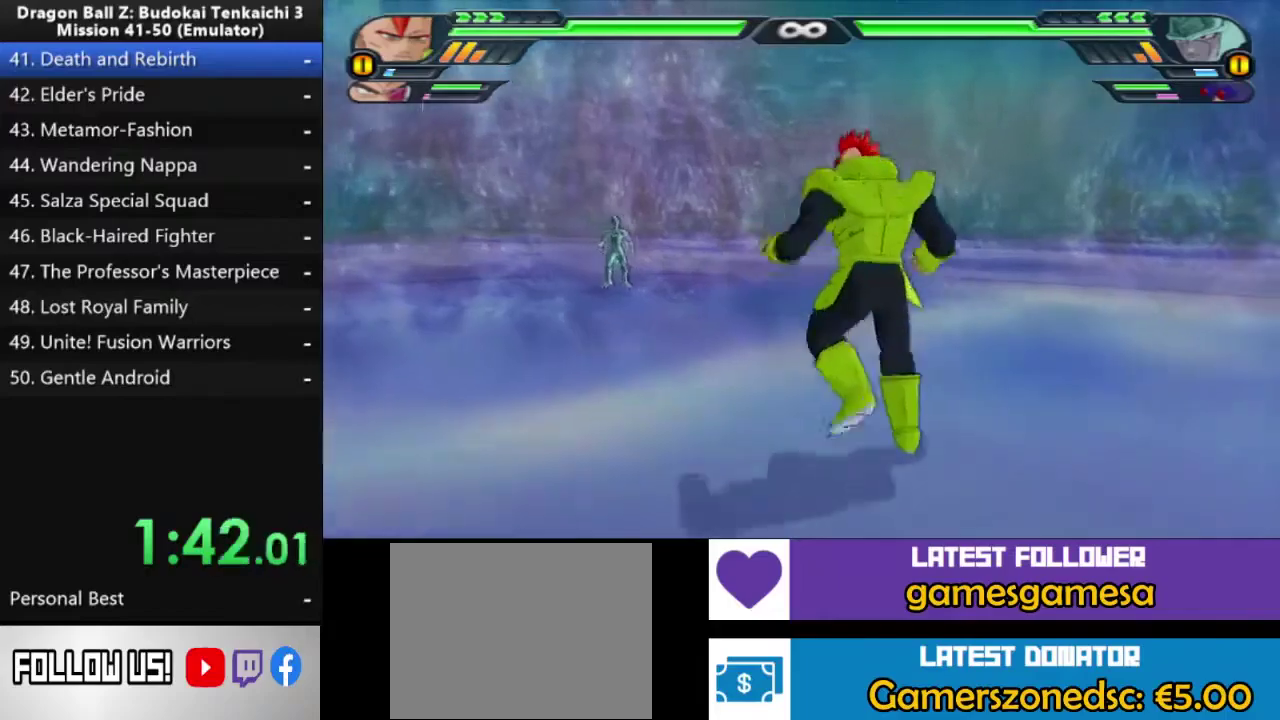
Gameplay with a controller (PlayStation layout); each line is a JSON object with the inputs held at the frame after it. "events" lists button and stick changes between this image and that frame as [ms after this image, input, new state], when the widget could be followed in between. This document gives stick clicks only as held states, not as events. Not read: left_stick.
{"buttons": ["SQUARE"], "right_stick": "center", "events": []}
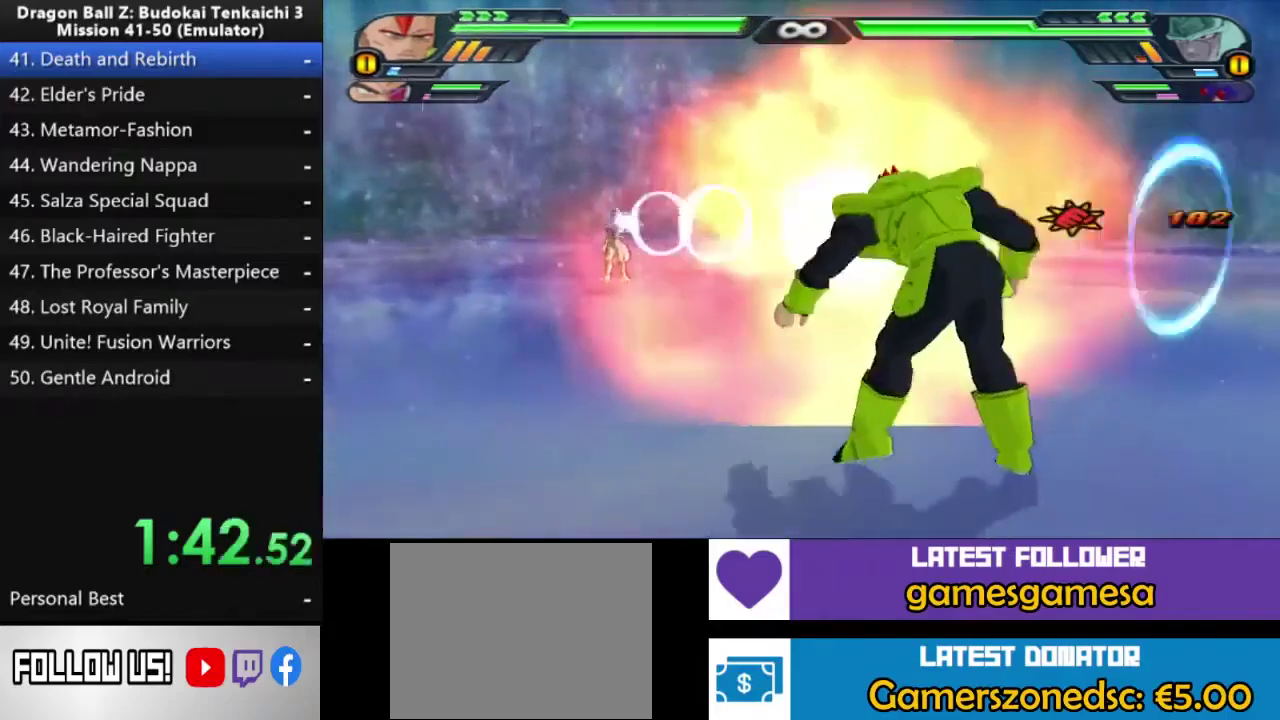
{"buttons": ["CROSS", "DPAD_UP"], "right_stick": "center", "events": [[333, "DPAD_UP", "down"], [433, "CROSS", "down"], [433, "SQUARE", "up"]]}
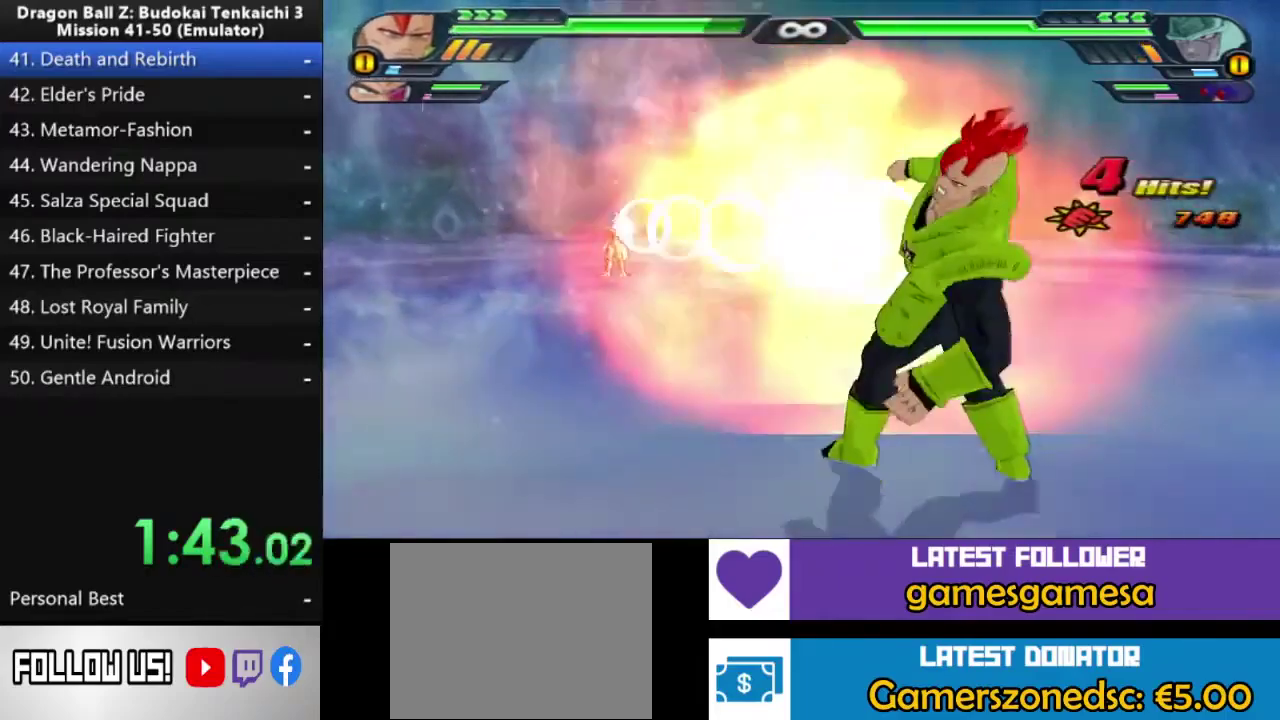
{"buttons": ["CROSS", "DPAD_UP"], "right_stick": "center", "events": []}
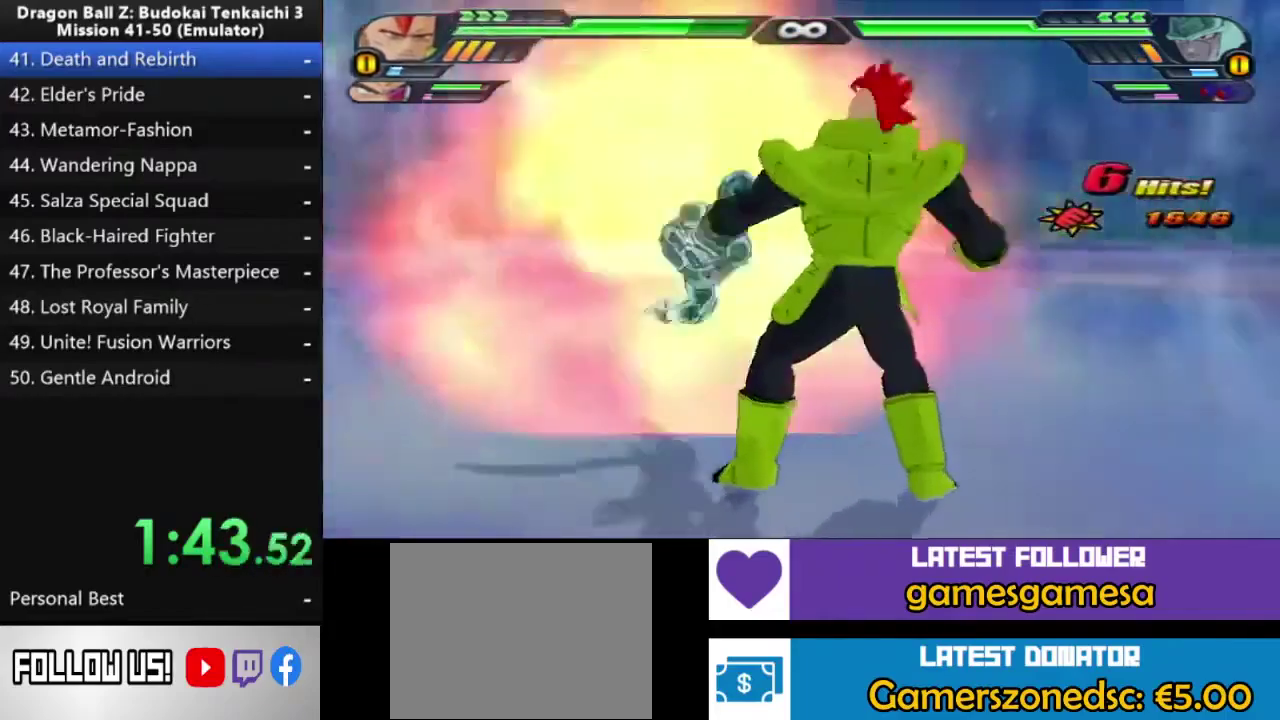
{"buttons": ["CIRCLE", "SQUARE"], "right_stick": "center", "events": [[83, "SQUARE", "down"], [183, "CROSS", "up"], [183, "DPAD_UP", "up"], [450, "CIRCLE", "down"]]}
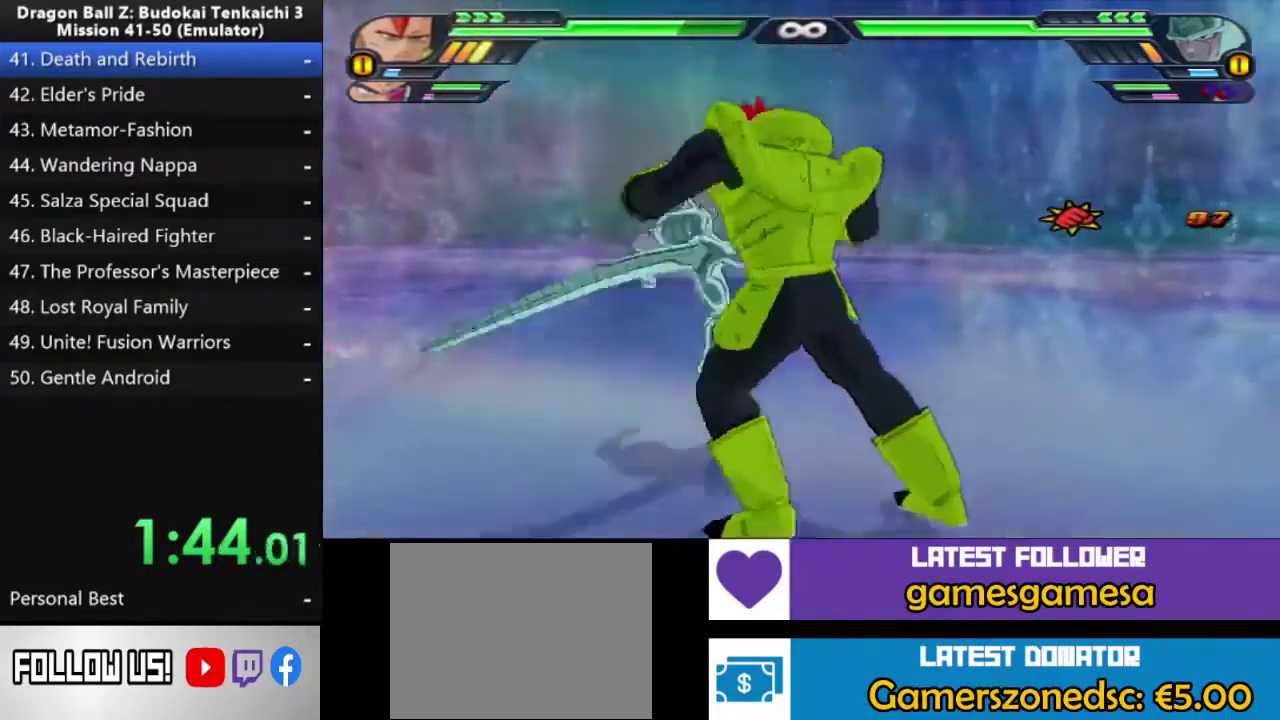
{"buttons": ["CIRCLE"], "right_stick": "center", "events": [[350, "SQUARE", "up"]]}
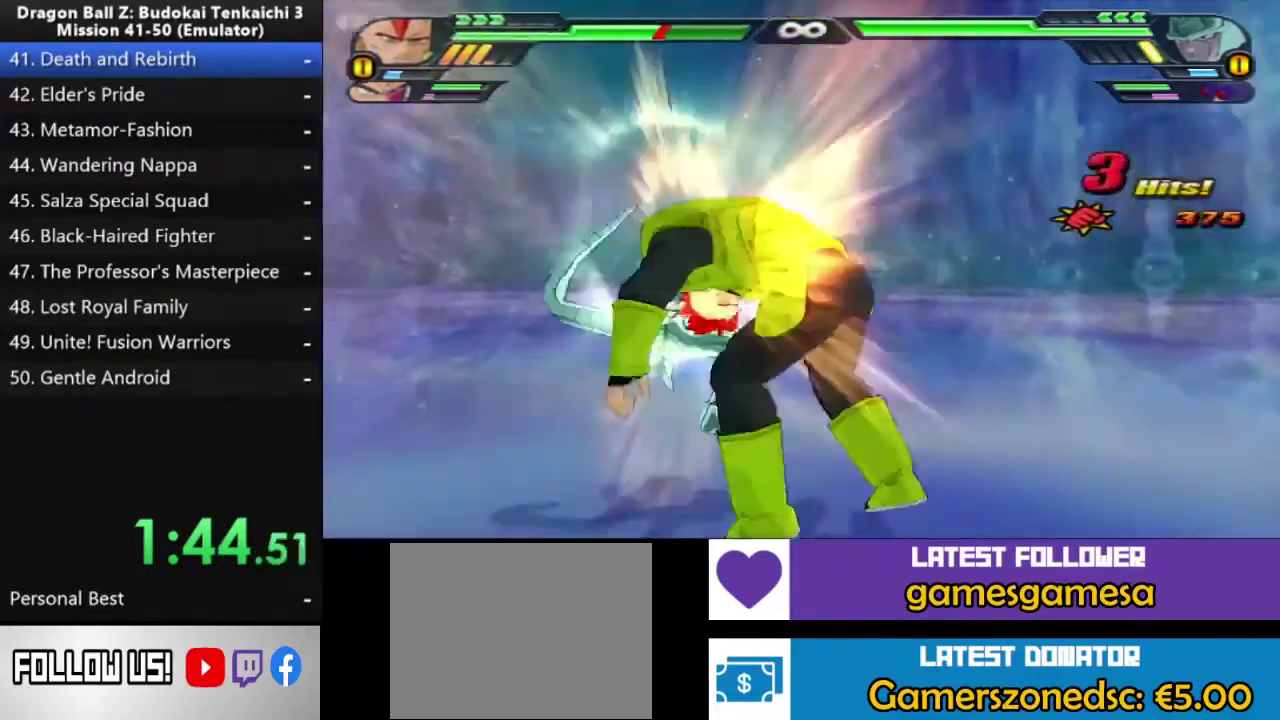
{"buttons": ["CIRCLE"], "right_stick": "center", "events": []}
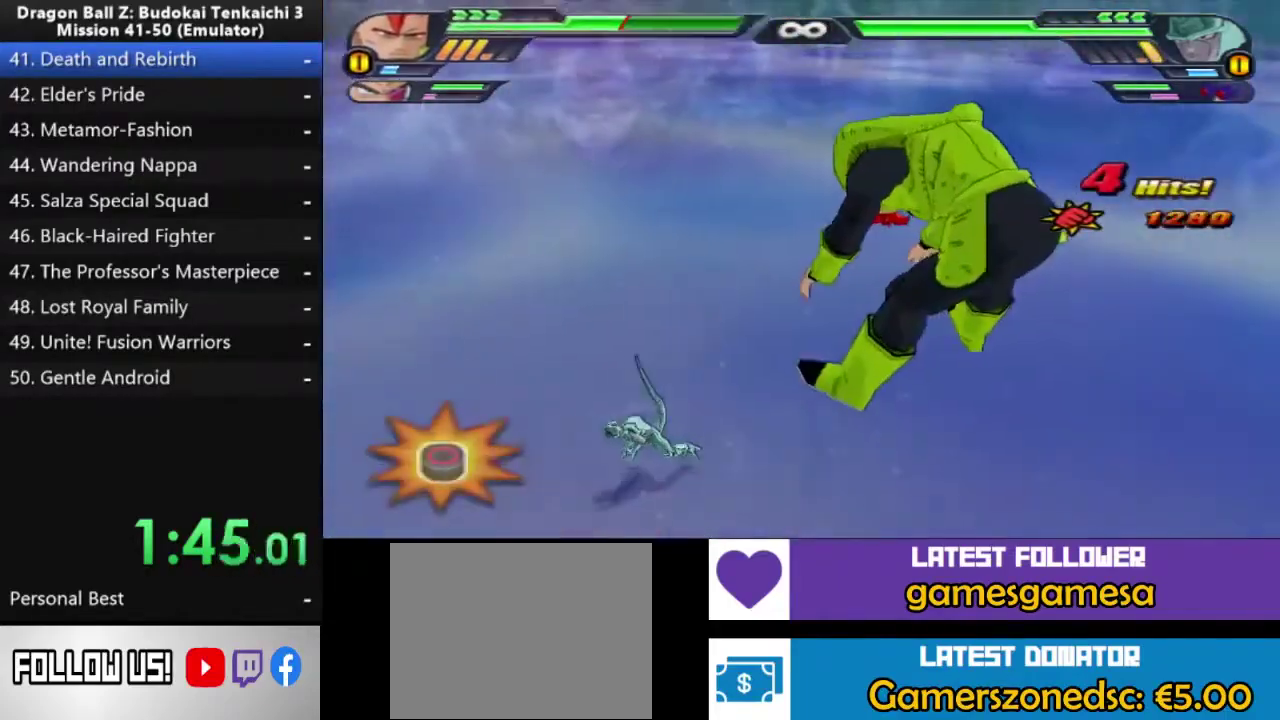
{"buttons": ["CIRCLE"], "right_stick": "center", "events": []}
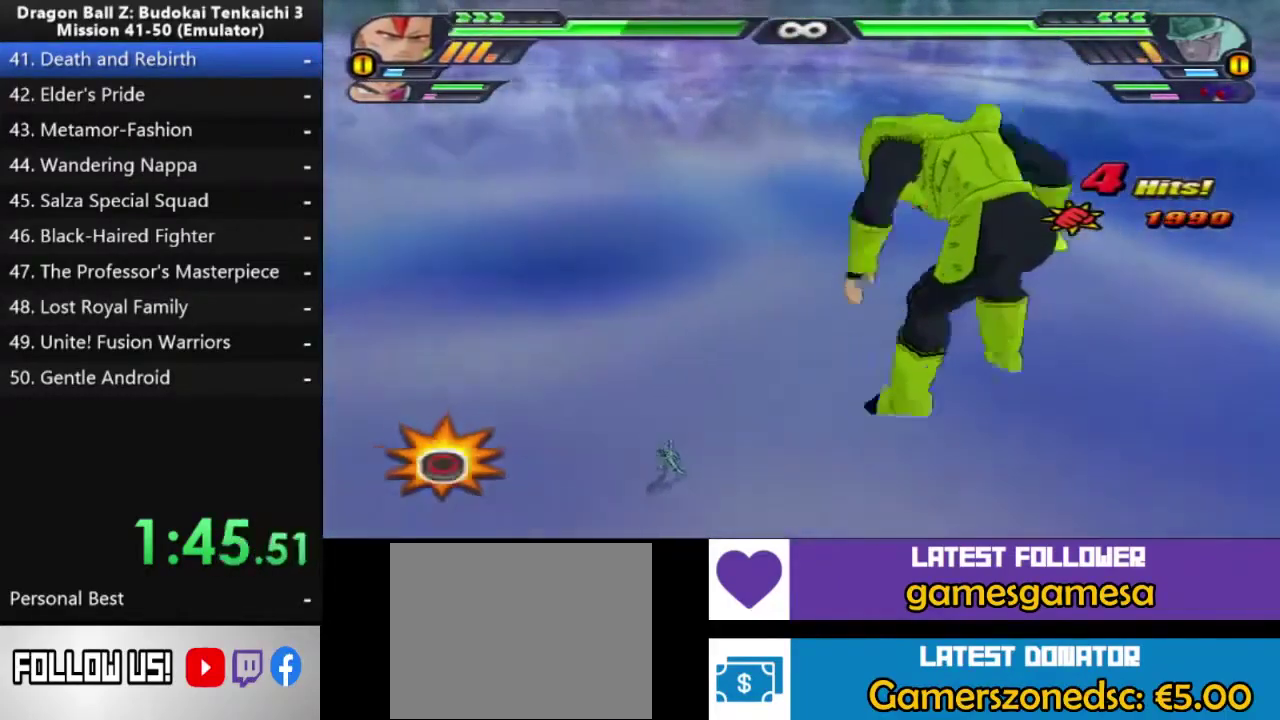
{"buttons": ["SQUARE"], "right_stick": "center", "events": [[217, "DPAD_UP", "down"], [233, "CIRCLE", "up"], [283, "CROSS", "down"], [500, "CROSS", "up"], [500, "DPAD_UP", "up"], [500, "SQUARE", "down"]]}
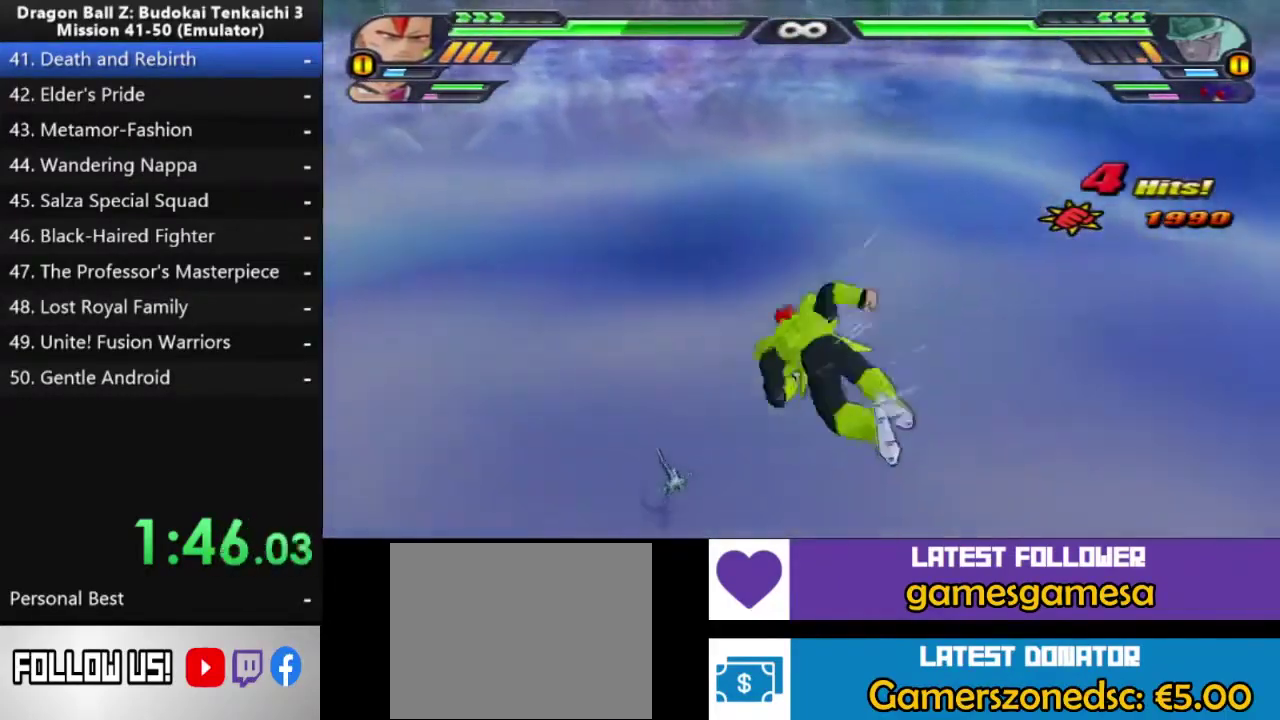
{"buttons": [], "right_stick": "center", "events": [[450, "SQUARE", "up"]]}
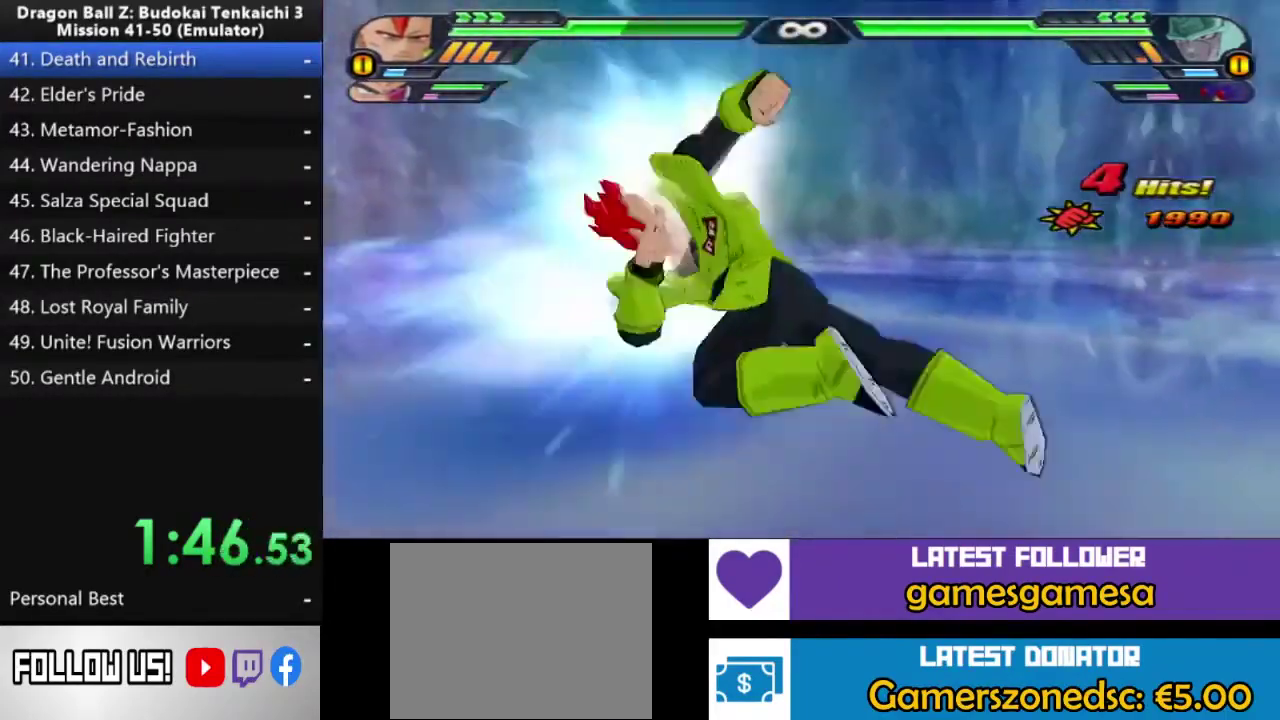
{"buttons": ["SQUARE"], "right_stick": "center", "events": [[267, "SQUARE", "down"], [367, "SQUARE", "up"], [433, "SQUARE", "down"]]}
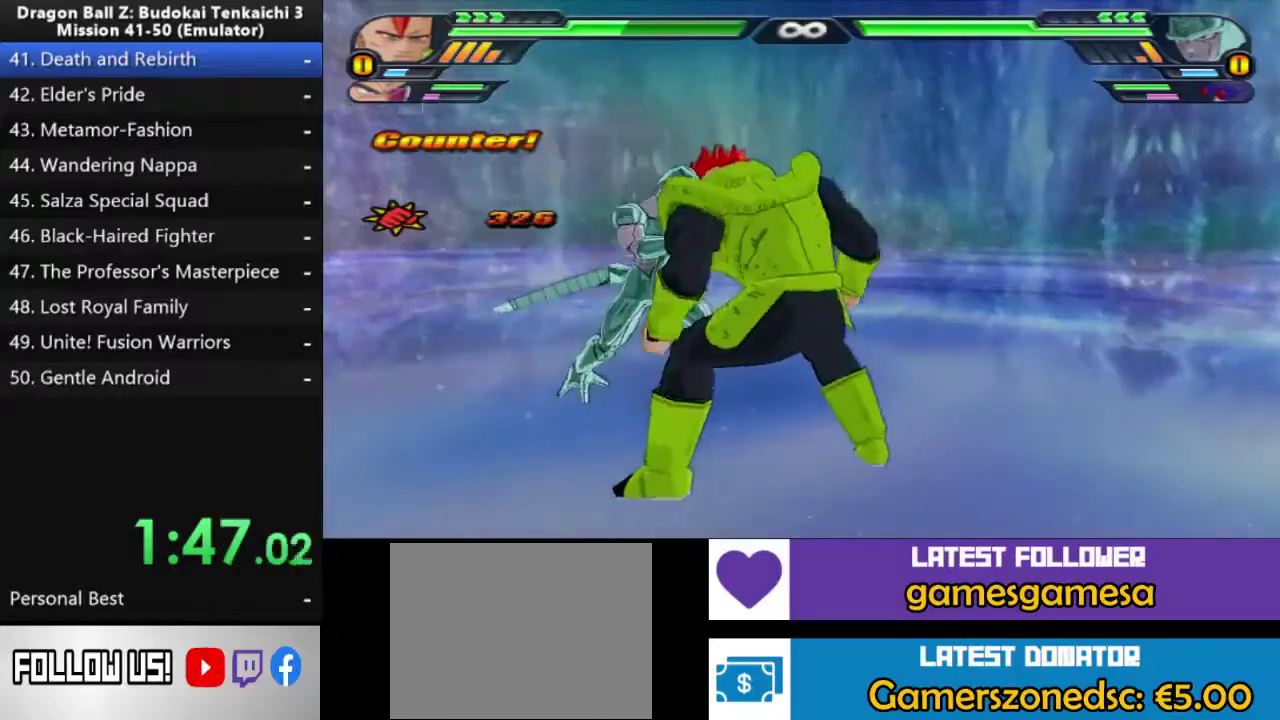
{"buttons": ["SQUARE"], "right_stick": "center", "events": []}
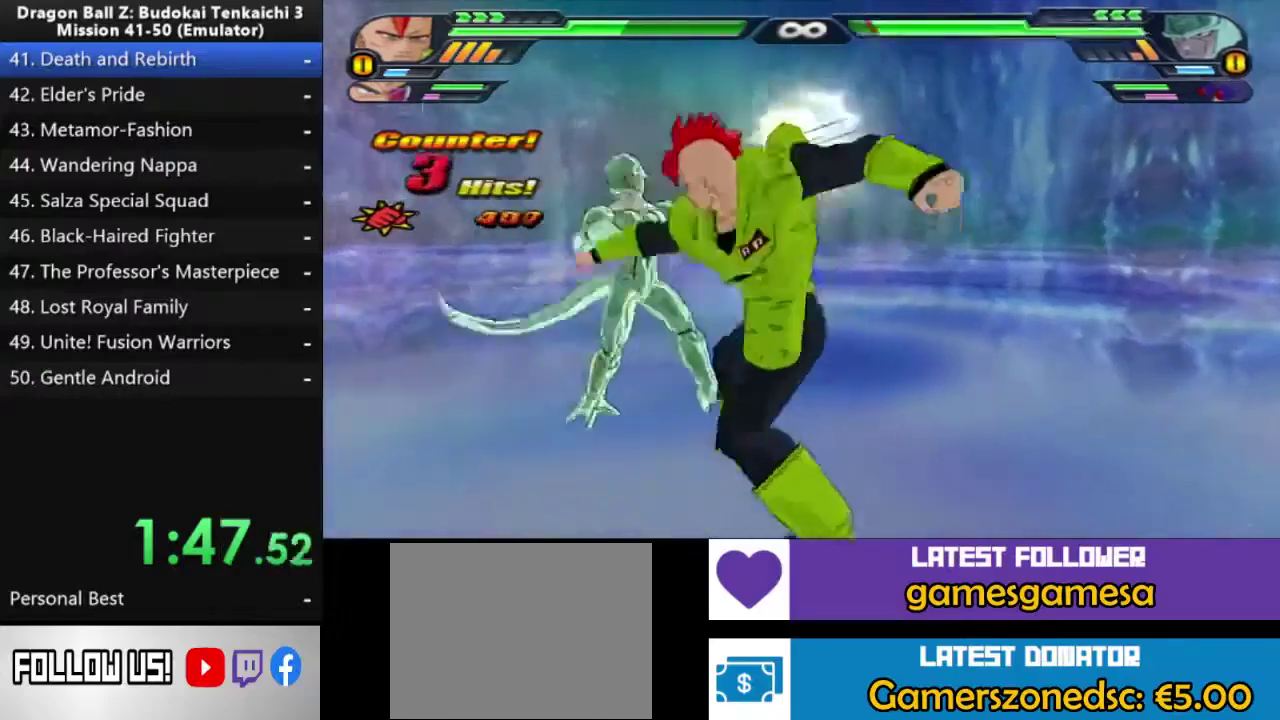
{"buttons": ["SQUARE"], "right_stick": "center", "events": []}
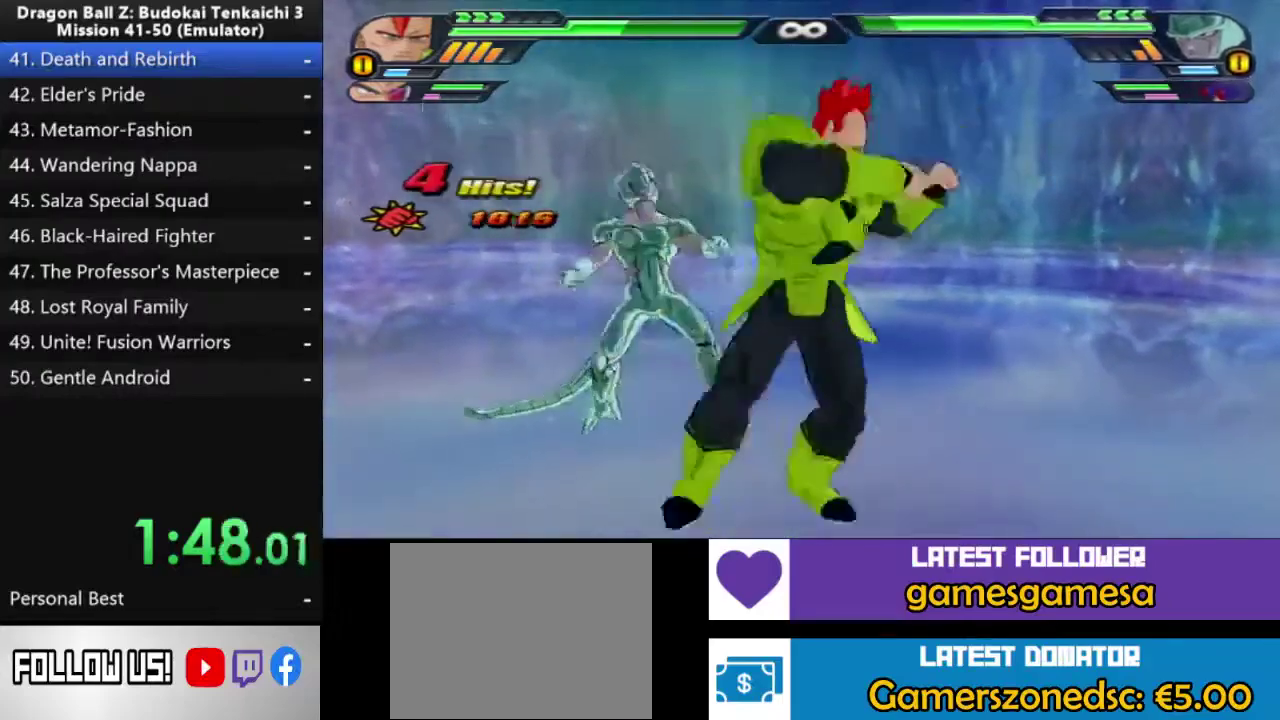
{"buttons": [], "right_stick": "center", "events": [[417, "SQUARE", "up"]]}
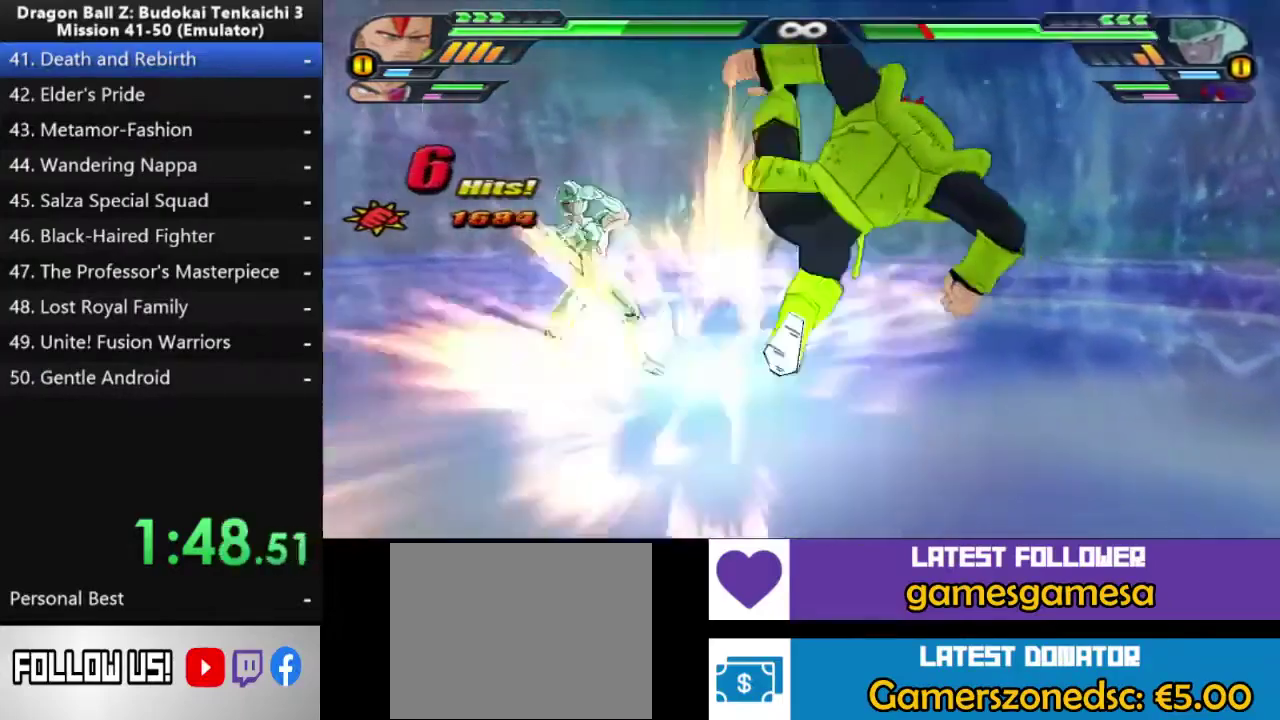
{"buttons": ["SQUARE"], "right_stick": "center", "events": [[117, "CROSS", "down"], [233, "CROSS", "up"], [250, "SQUARE", "down"]]}
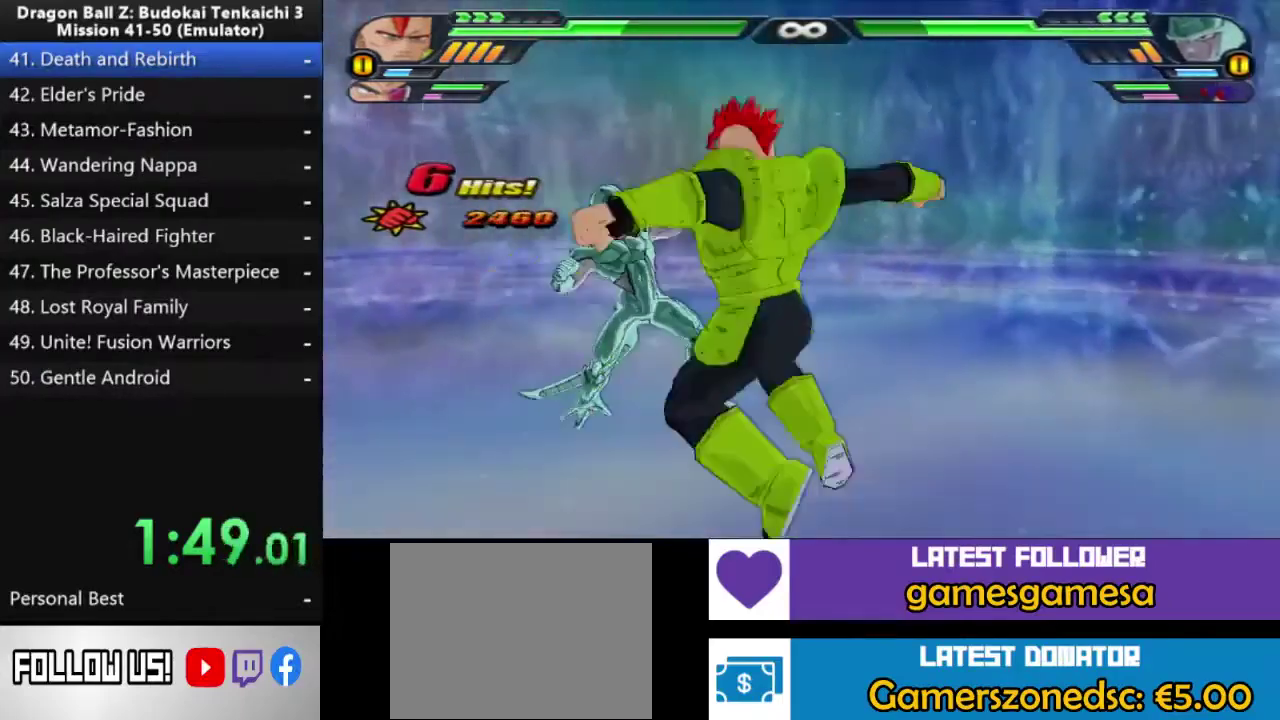
{"buttons": ["SQUARE"], "right_stick": "center", "events": []}
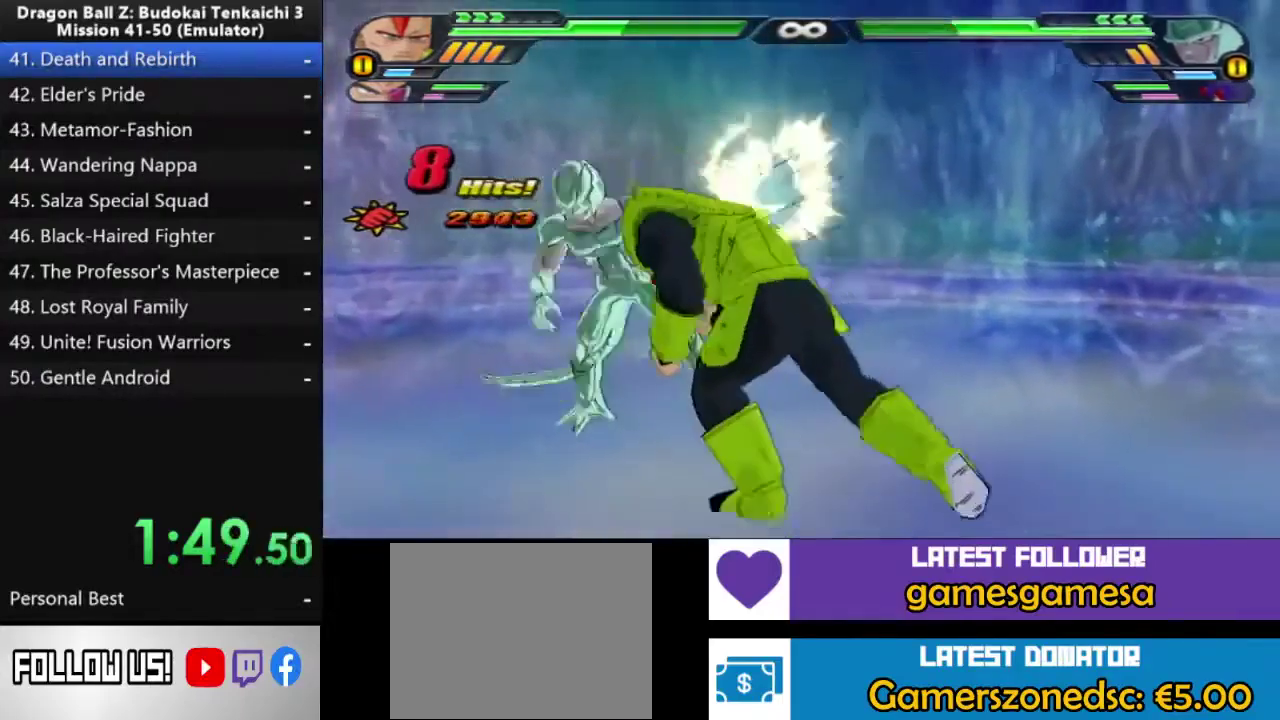
{"buttons": ["SQUARE"], "right_stick": "center", "events": []}
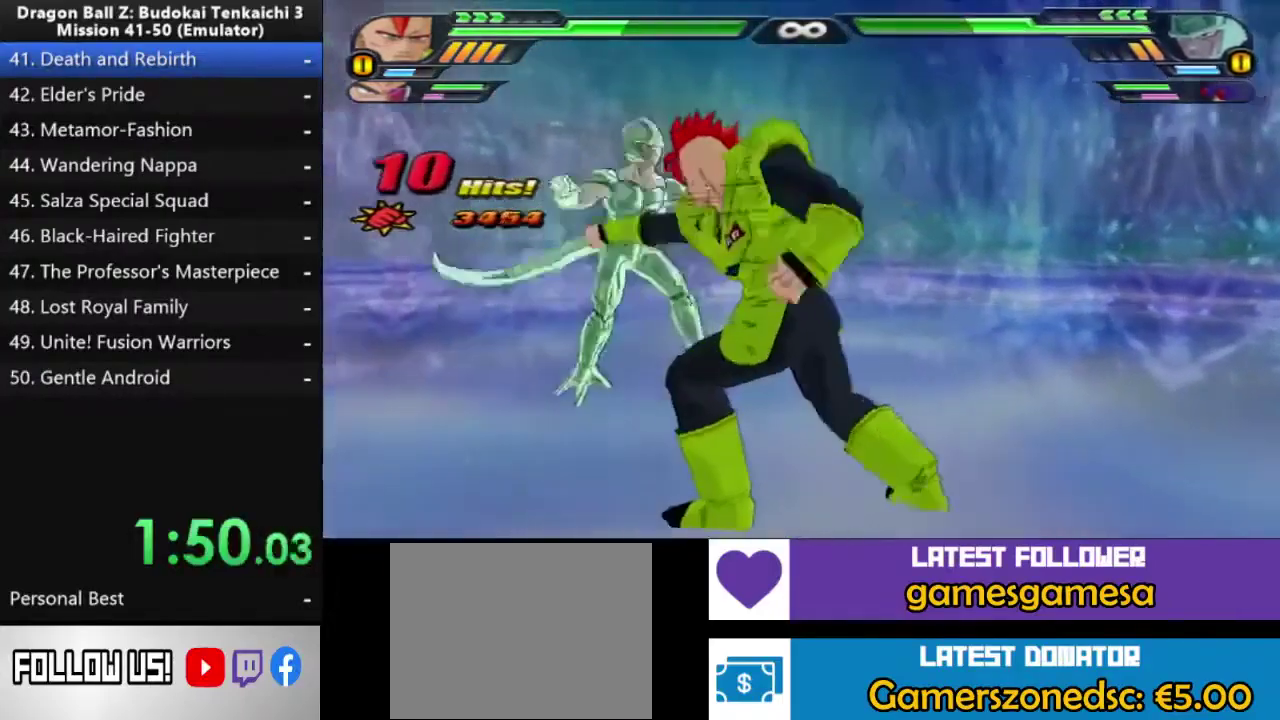
{"buttons": ["TRIANGLE"], "right_stick": "center", "events": [[183, "TRIANGLE", "down"], [350, "SQUARE", "up"]]}
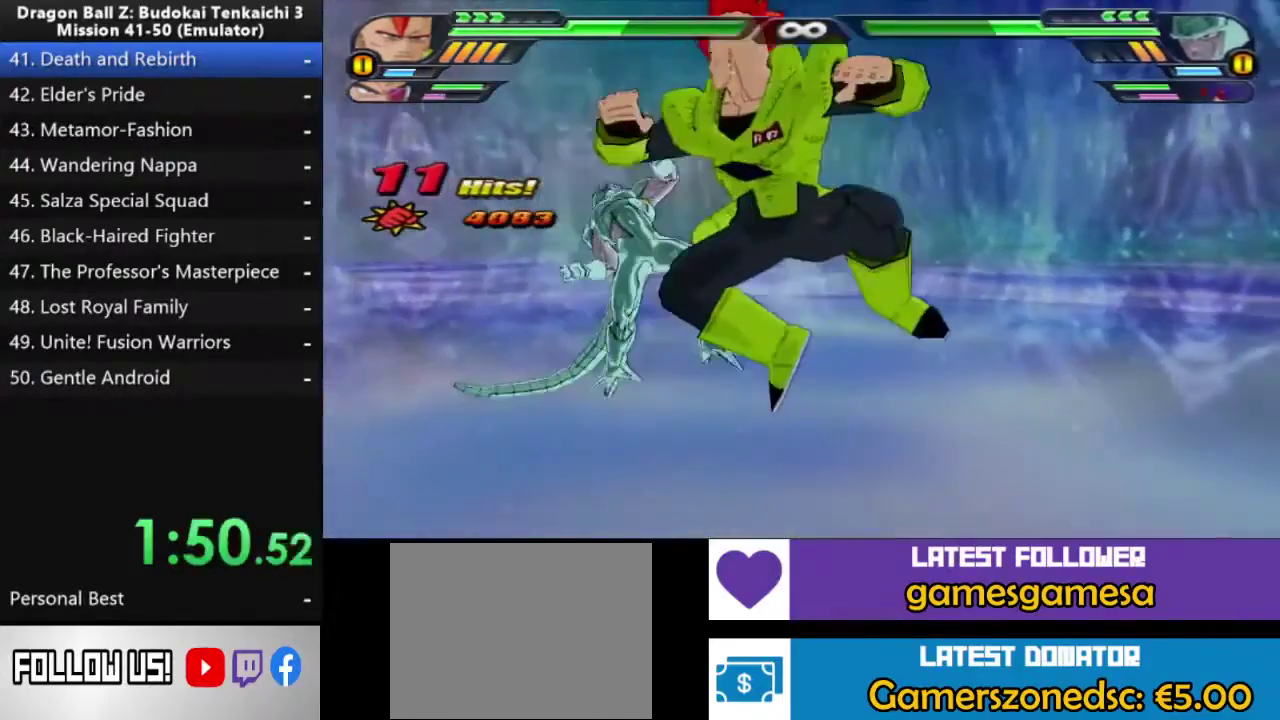
{"buttons": ["TRIANGLE"], "right_stick": "center", "events": []}
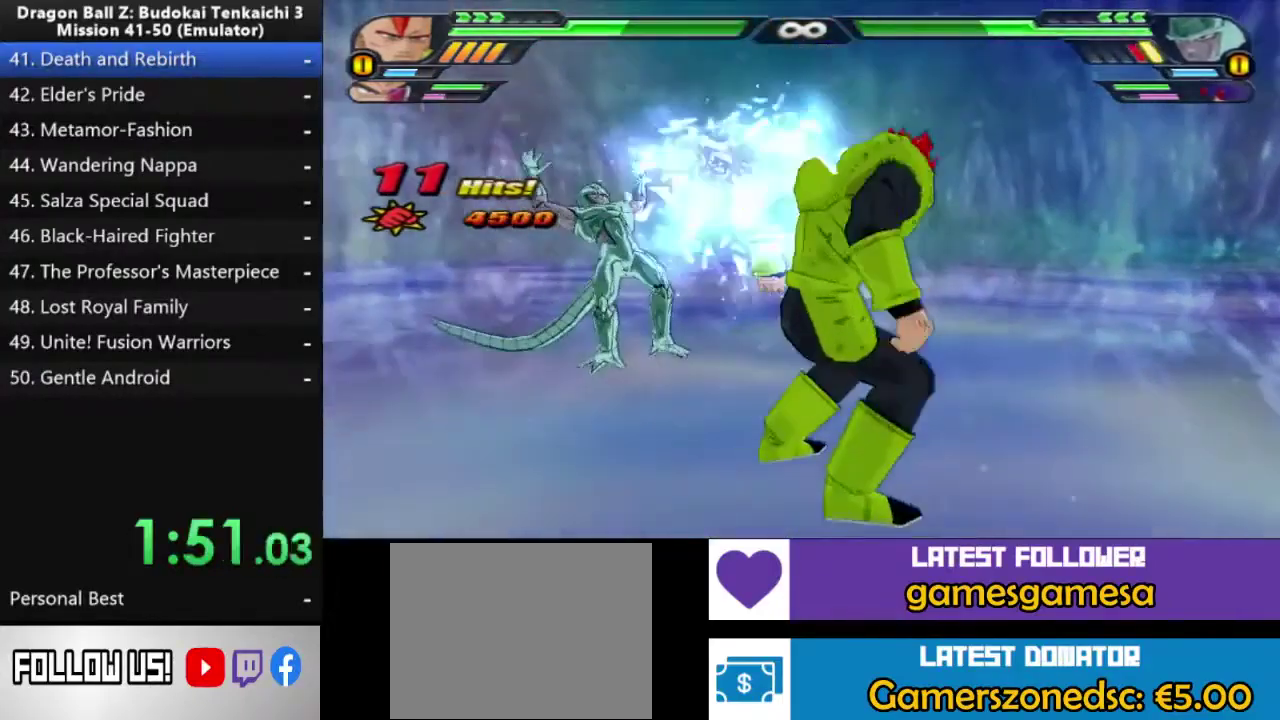
{"buttons": ["SQUARE"], "right_stick": "center", "events": [[67, "TRIANGLE", "up"], [83, "SQUARE", "down"]]}
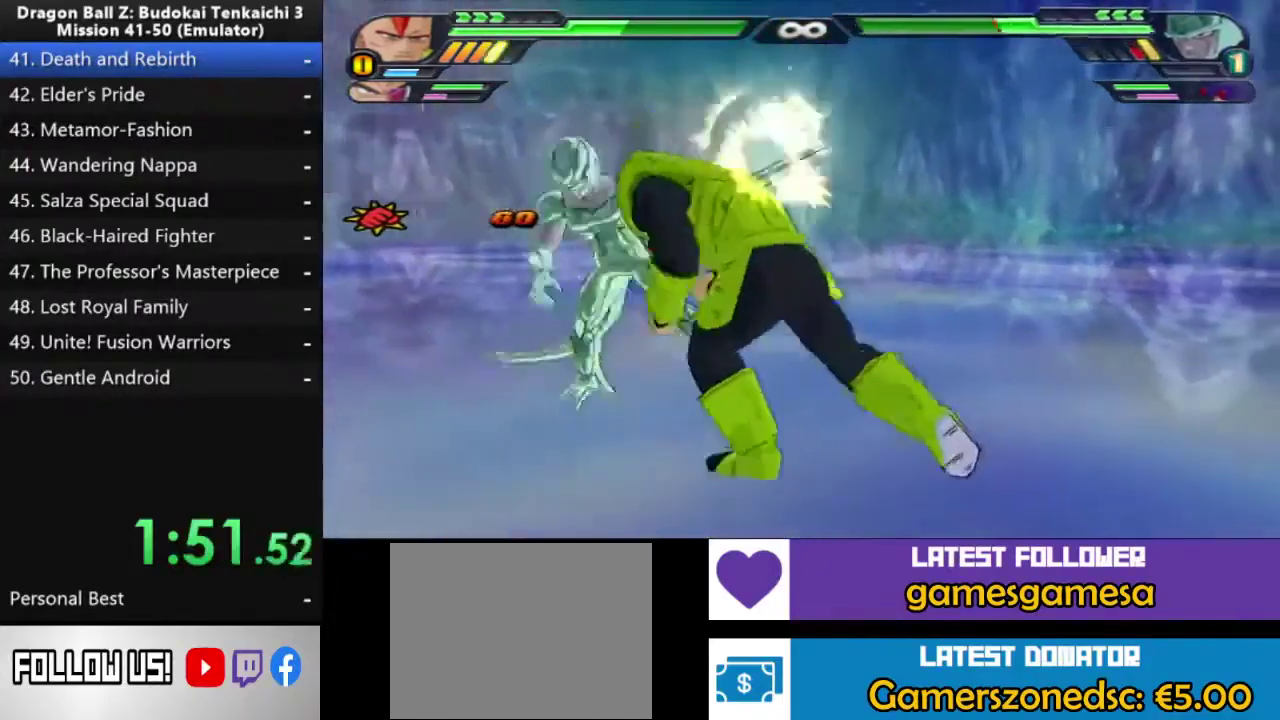
{"buttons": ["SQUARE"], "right_stick": "center", "events": []}
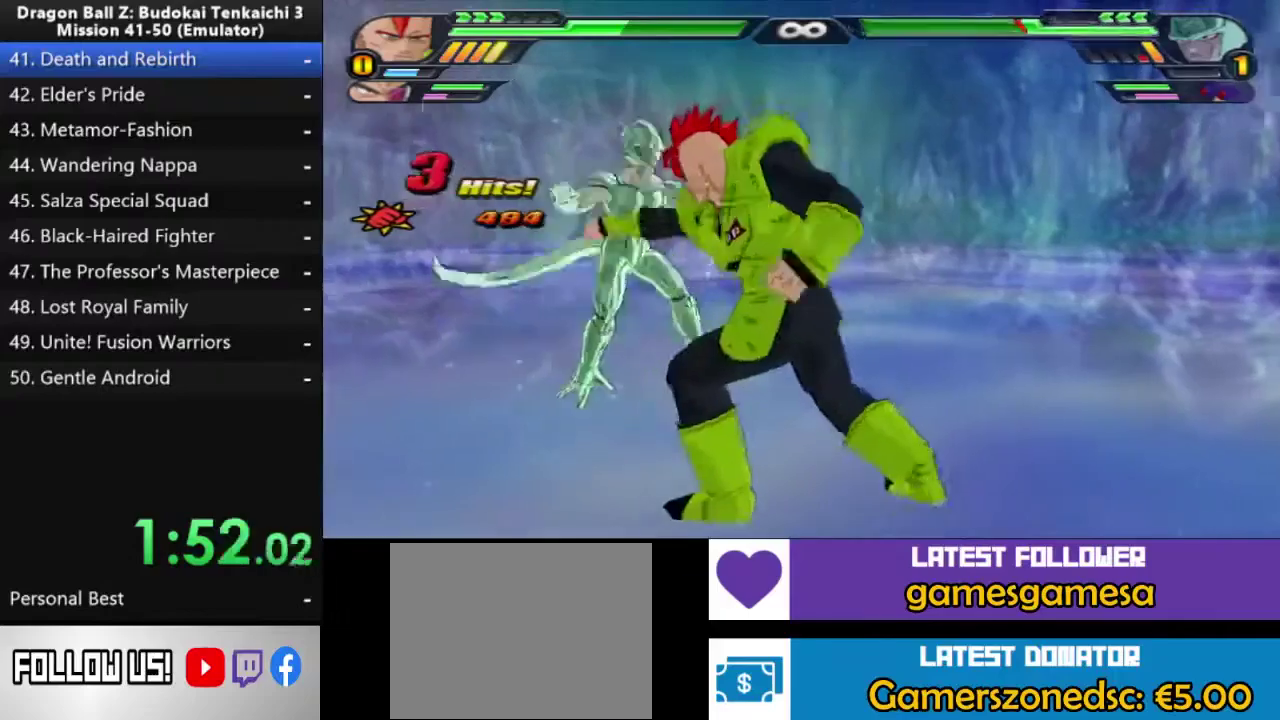
{"buttons": ["TRIANGLE"], "right_stick": "center", "events": [[67, "TRIANGLE", "down"], [450, "SQUARE", "up"]]}
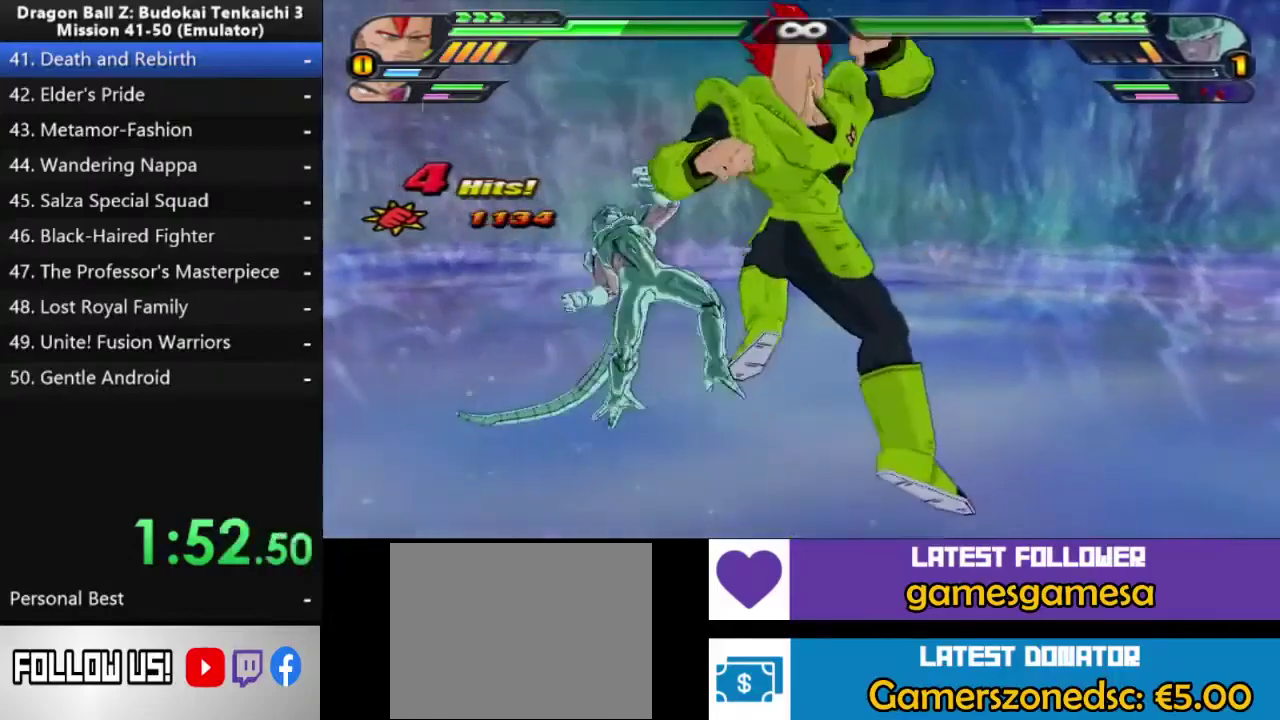
{"buttons": [], "right_stick": "center", "events": [[500, "TRIANGLE", "up"]]}
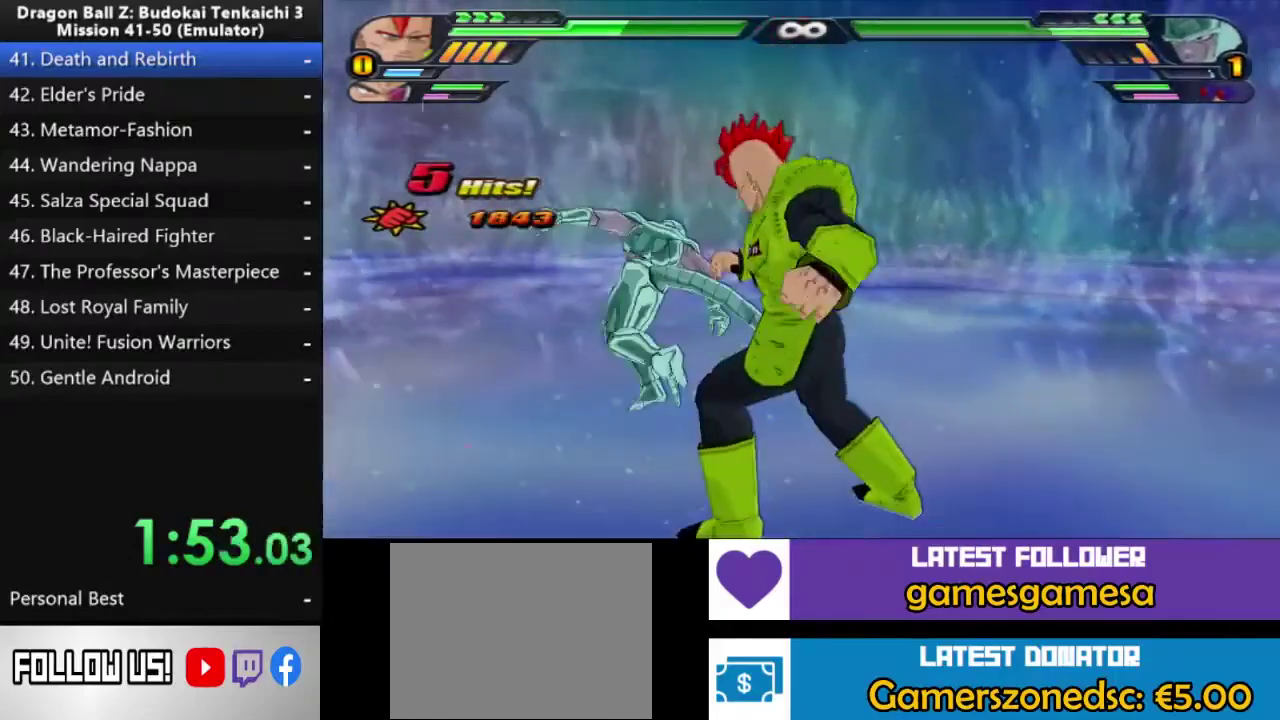
{"buttons": [], "right_stick": "center", "events": []}
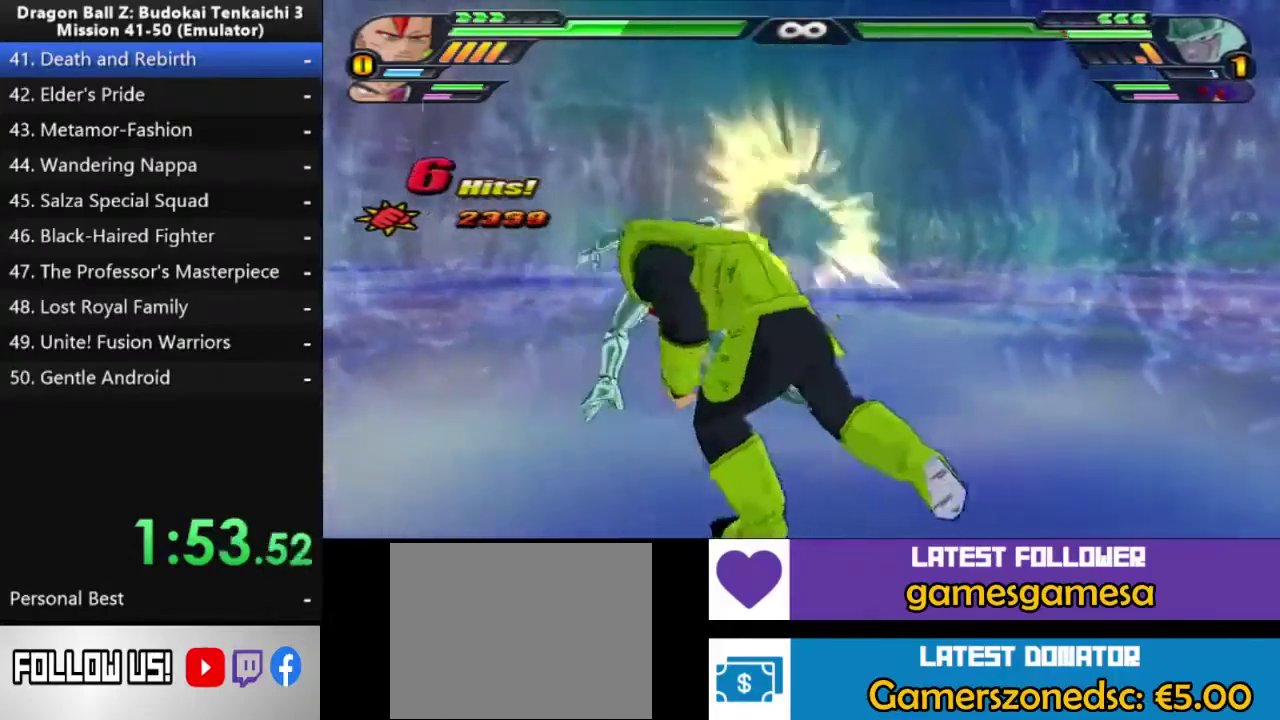
{"buttons": ["SQUARE"], "right_stick": "center", "events": [[83, "SQUARE", "down"]]}
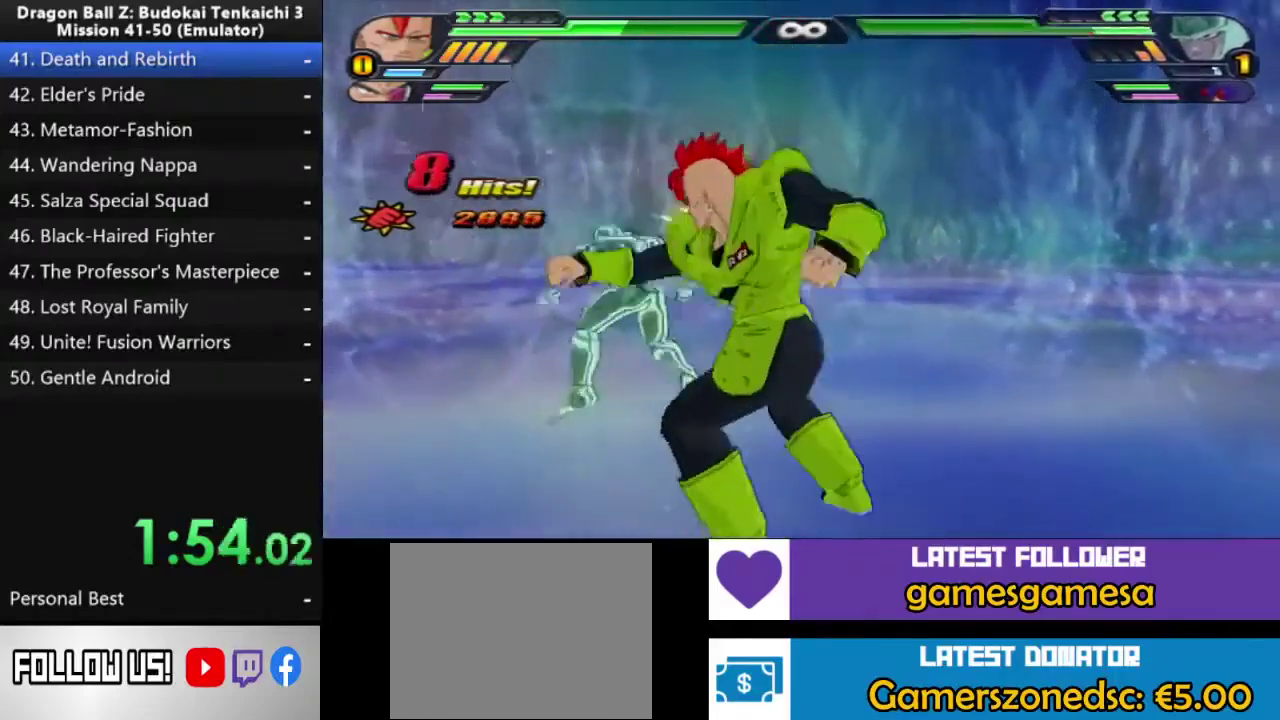
{"buttons": [], "right_stick": "center", "events": [[450, "SQUARE", "up"]]}
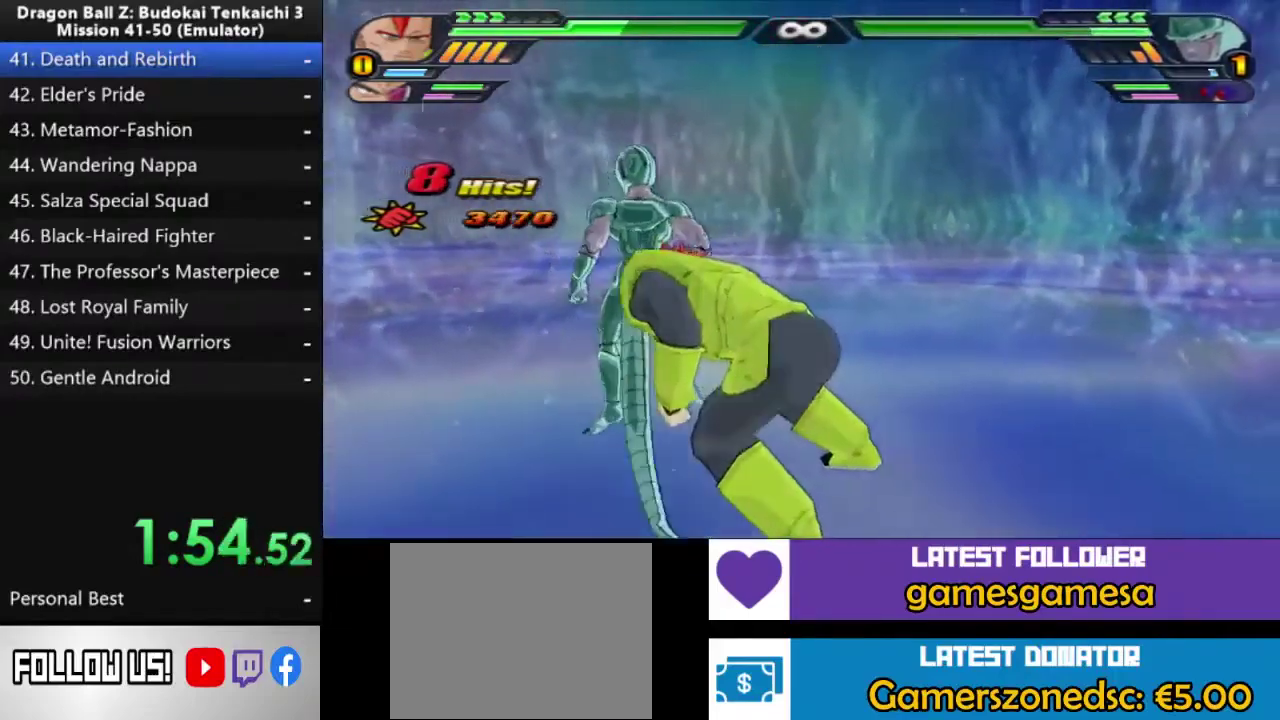
{"buttons": ["L2"], "right_stick": "center", "events": [[500, "L2", "down"]]}
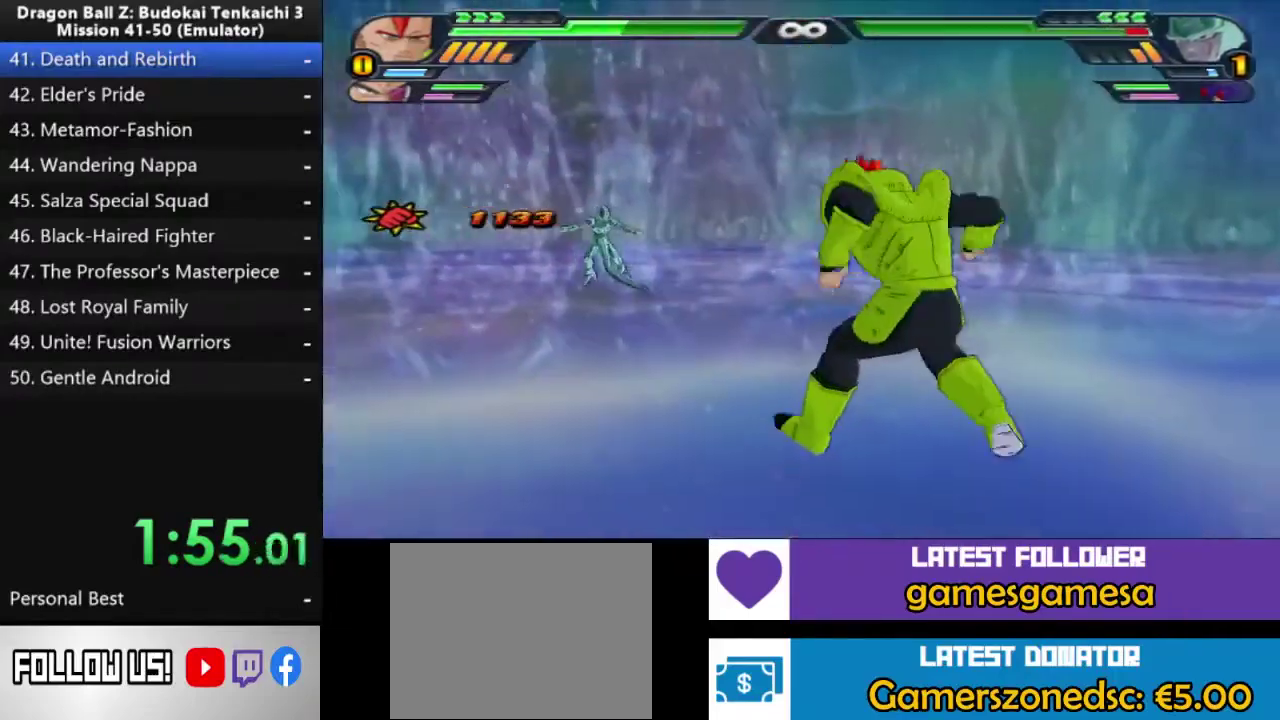
{"buttons": ["L2"], "right_stick": "center", "events": [[17, "TRIANGLE", "down"], [133, "TRIANGLE", "up"], [183, "TRIANGLE", "down"], [300, "TRIANGLE", "up"], [350, "TRIANGLE", "down"], [450, "TRIANGLE", "up"]]}
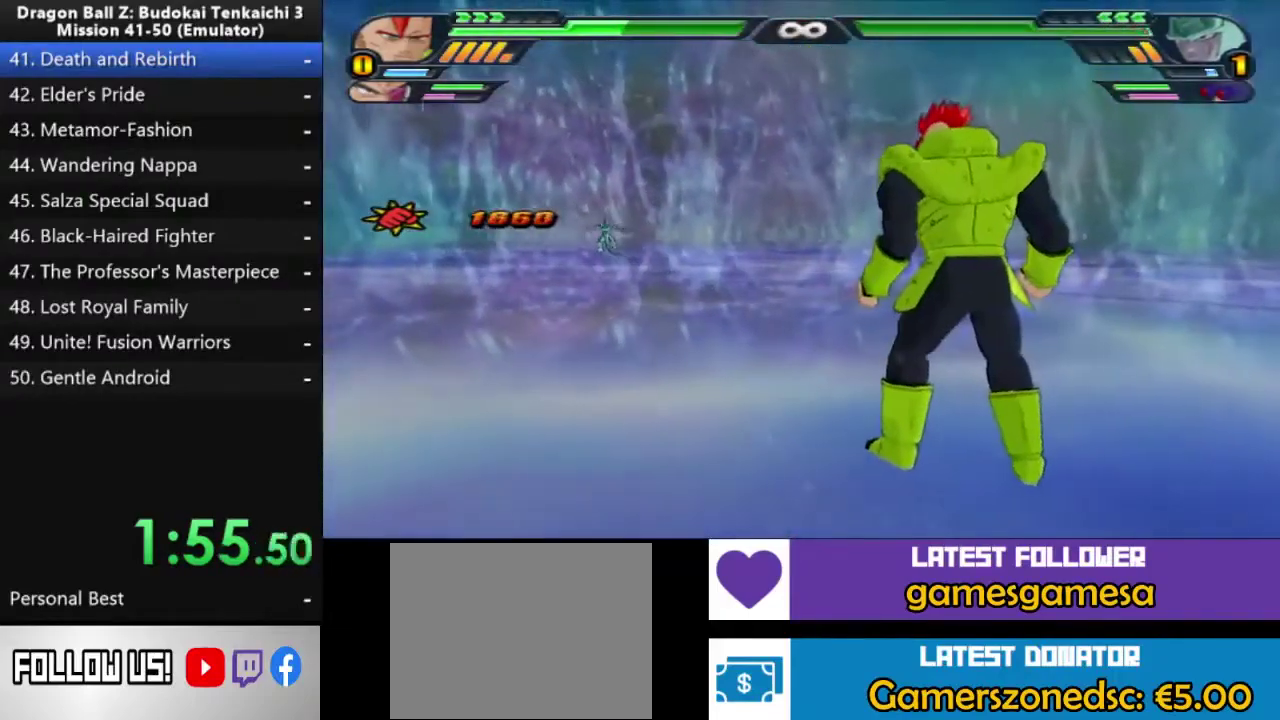
{"buttons": ["L2", "DPAD_UP"], "right_stick": "center", "events": [[17, "TRIANGLE", "down"], [117, "TRIANGLE", "up"], [167, "TRIANGLE", "down"], [267, "TRIANGLE", "up"], [417, "DPAD_UP", "down"], [433, "SQUARE", "down"], [500, "SQUARE", "up"]]}
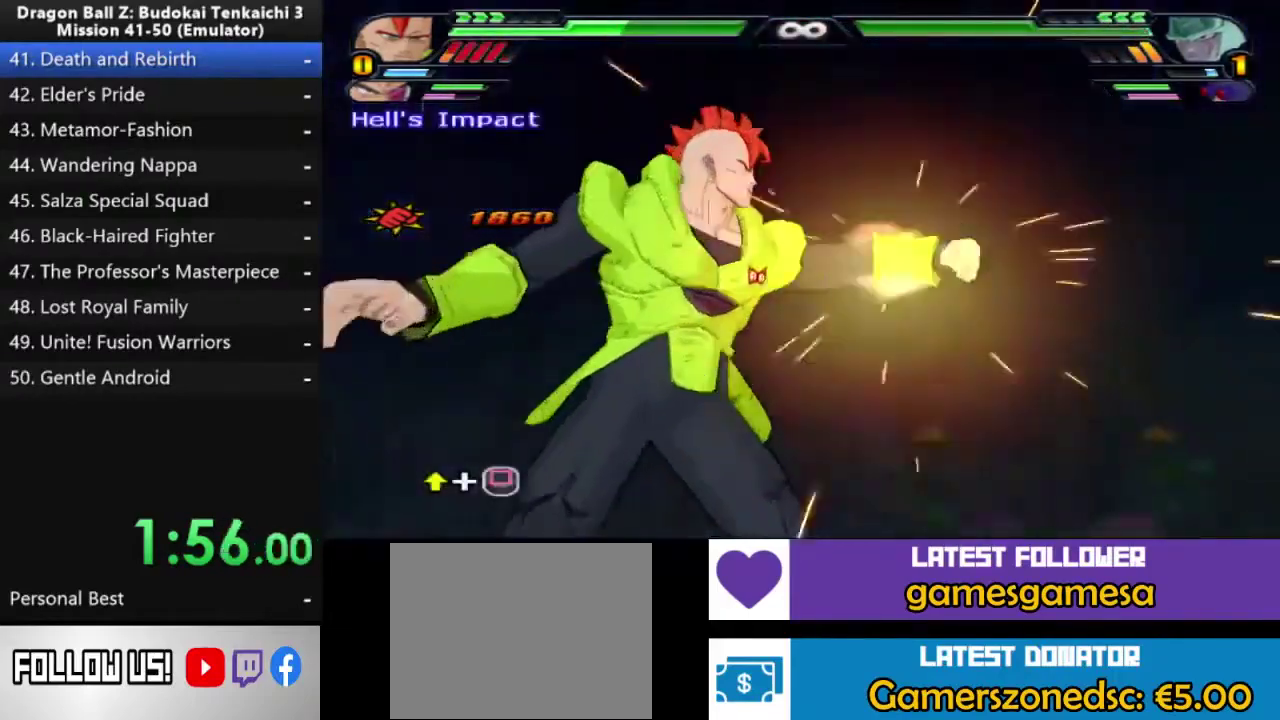
{"buttons": [], "right_stick": "center", "events": [[17, "DPAD_UP", "up"], [67, "SQUARE", "down"], [83, "DPAD_UP", "down"], [150, "DPAD_UP", "up"], [233, "DPAD_UP", "down"], [317, "DPAD_UP", "up"], [383, "DPAD_UP", "down"], [383, "SQUARE", "up"], [433, "SQUARE", "down"], [450, "DPAD_UP", "up"], [467, "L2", "up"], [500, "SQUARE", "up"]]}
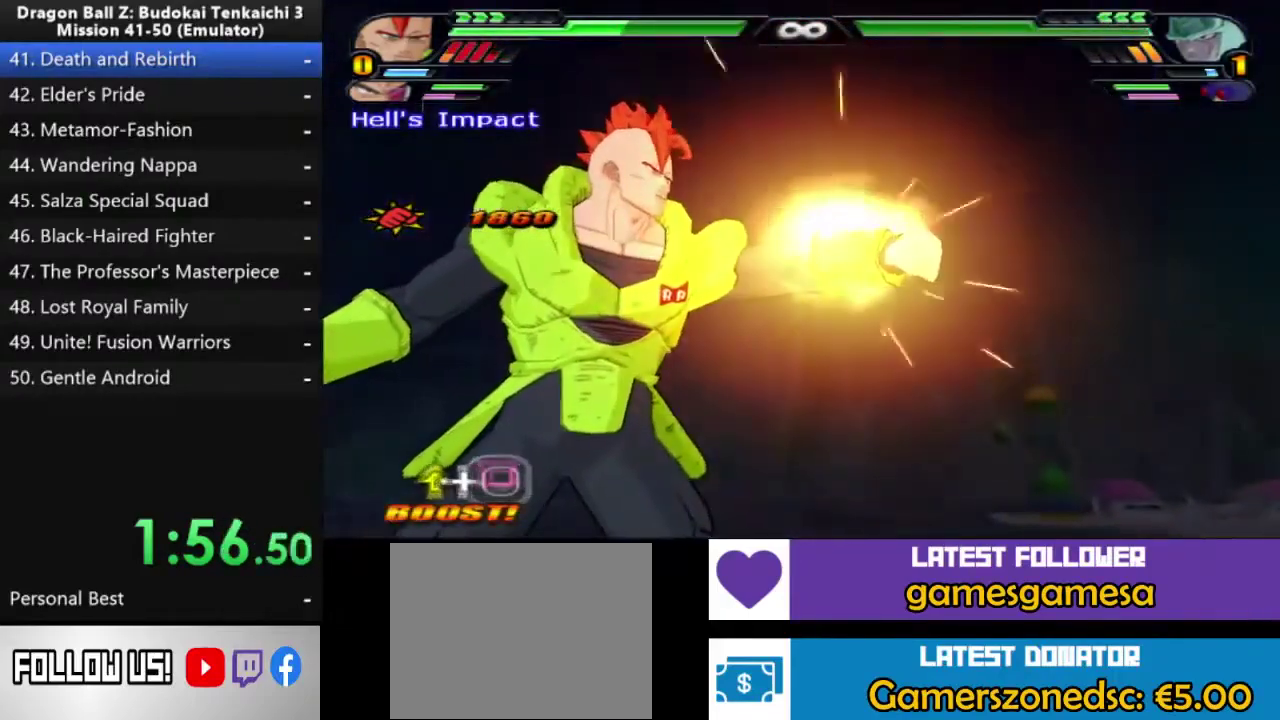
{"buttons": ["DPAD_UP"], "right_stick": "center", "events": [[17, "DPAD_UP", "down"], [67, "SQUARE", "down"], [100, "DPAD_UP", "up"], [167, "DPAD_UP", "down"], [250, "DPAD_UP", "up"], [417, "DPAD_UP", "down"], [500, "SQUARE", "up"]]}
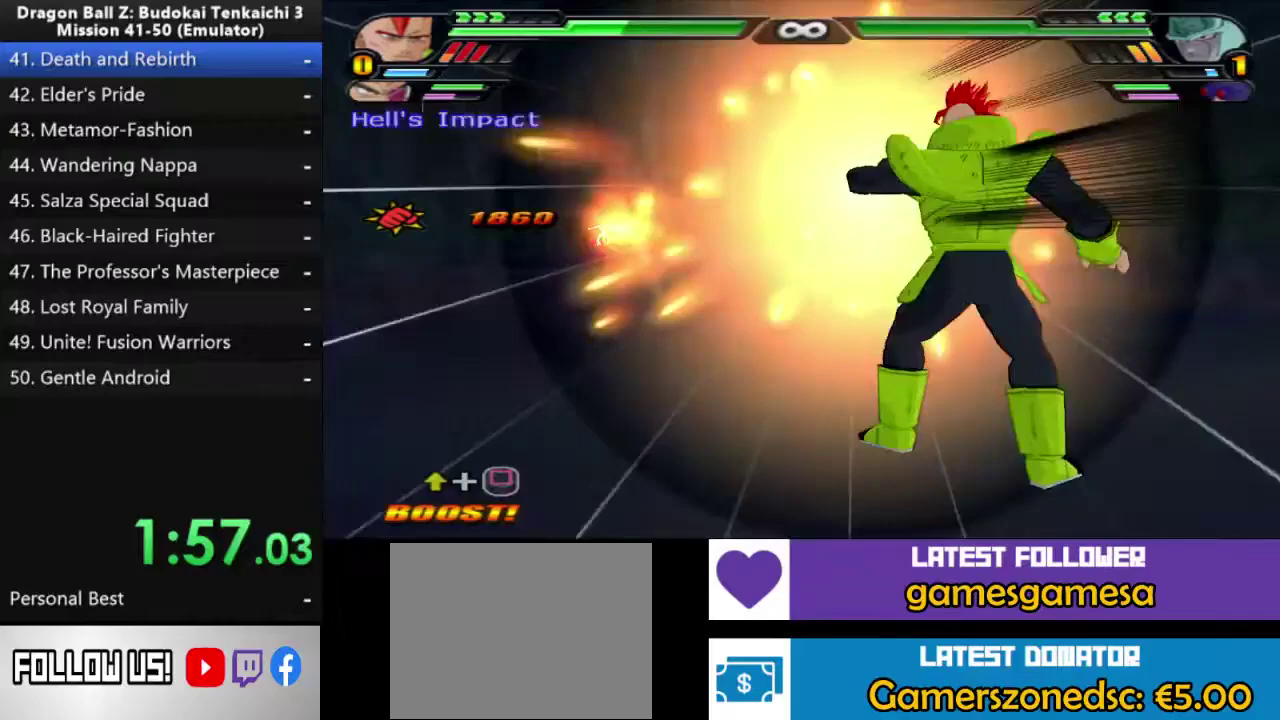
{"buttons": ["CROSS", "DPAD_UP"], "right_stick": "center", "events": [[150, "CROSS", "down"]]}